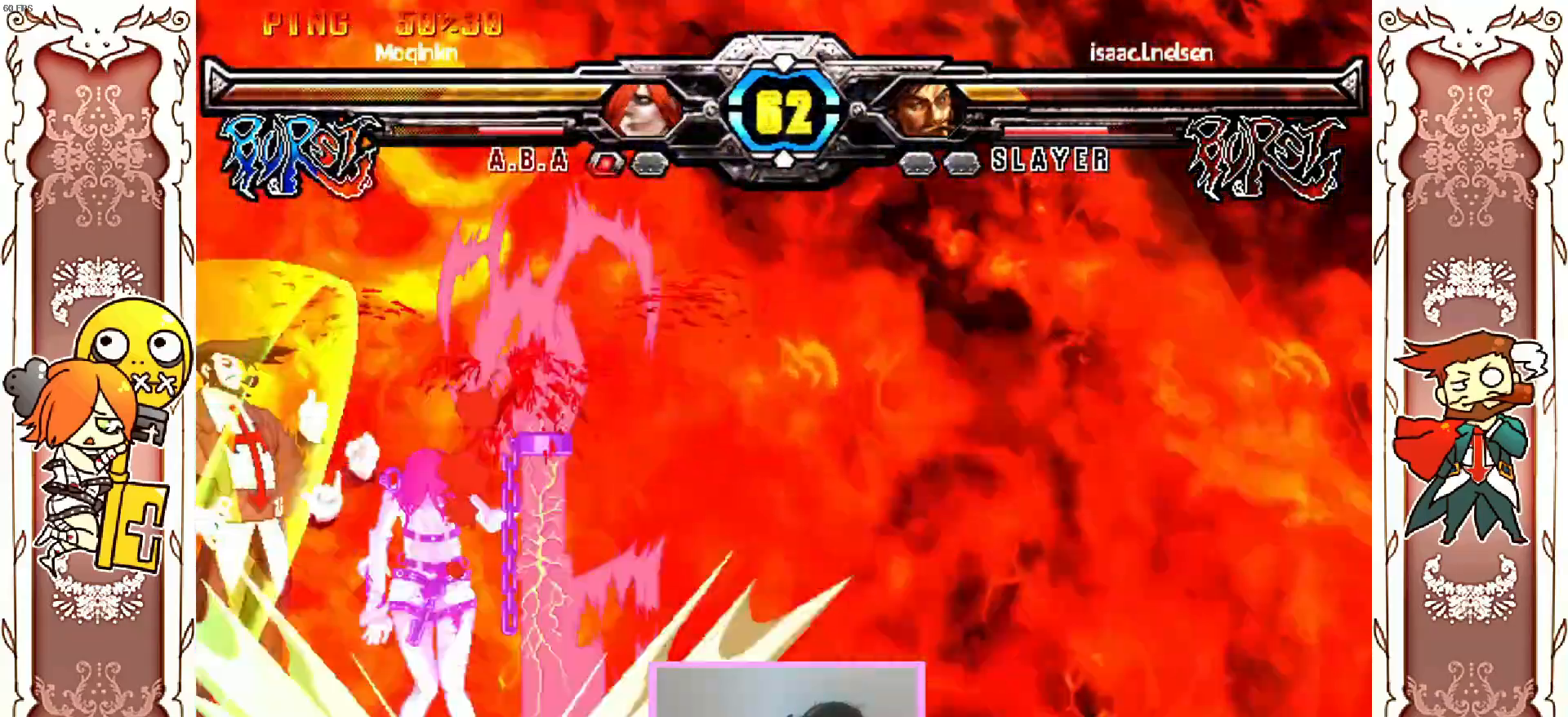
Gameplay with a controller (Xbox layout); each line is a JSON object with the inputs held at the frame after it. "events" lists button and stick changes between this image and that frame as [ms after this image, input, new state], when the widget could be followed in between. Not read: L3 R3 SELECT START right_stick.
{"buttons": ["Y"], "left_stick": "center", "events": [[467, "Y", "down"]]}
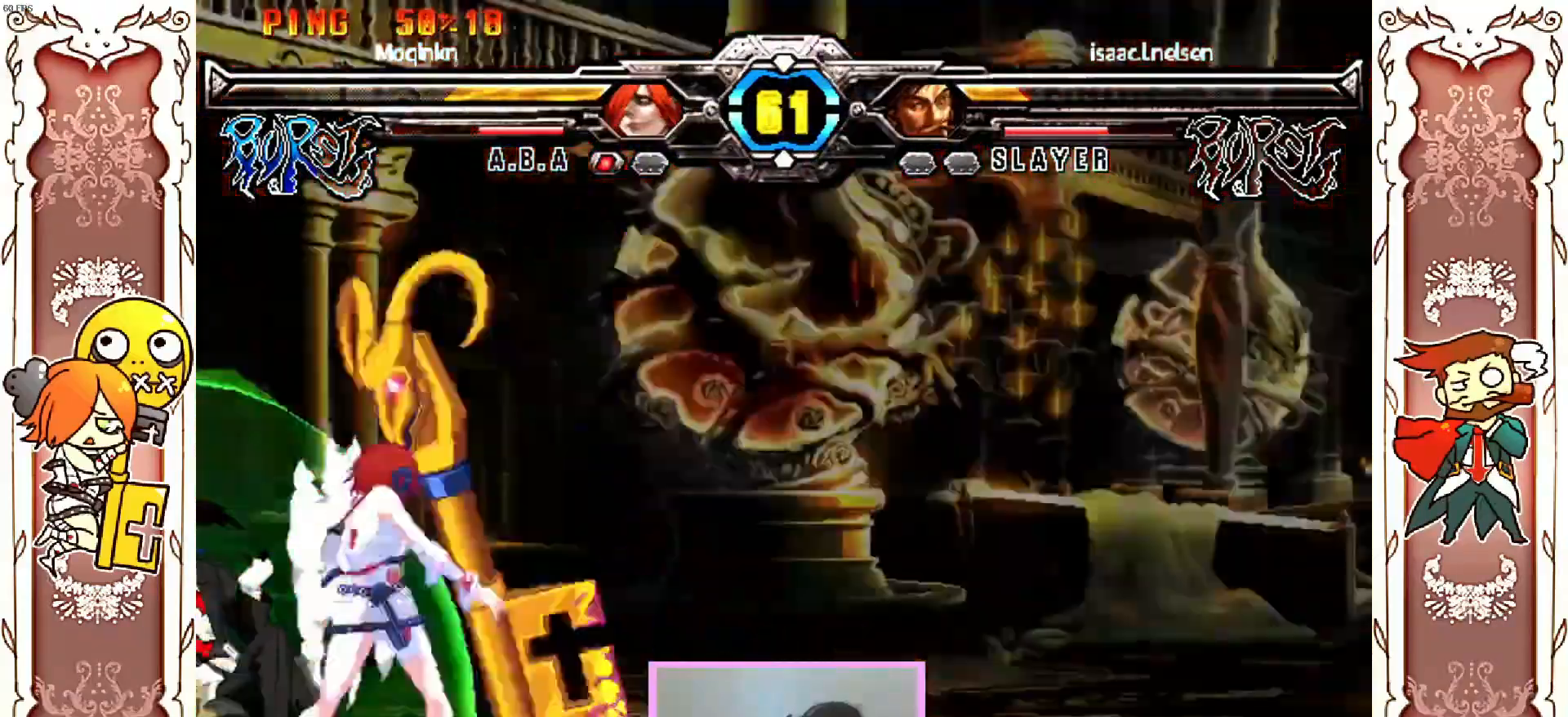
{"buttons": [], "left_stick": "center", "events": [[17, "Y", "up"]]}
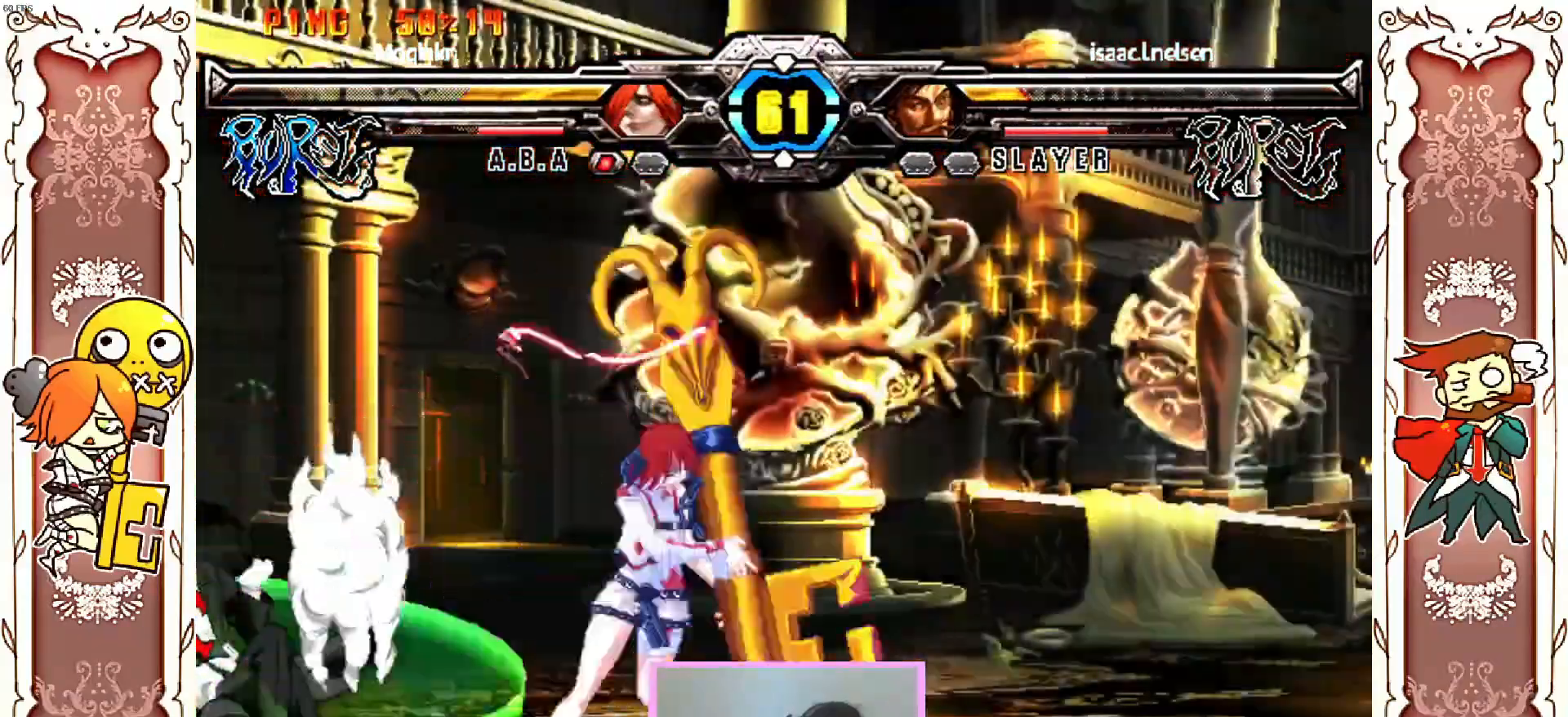
{"buttons": [], "left_stick": "center", "events": []}
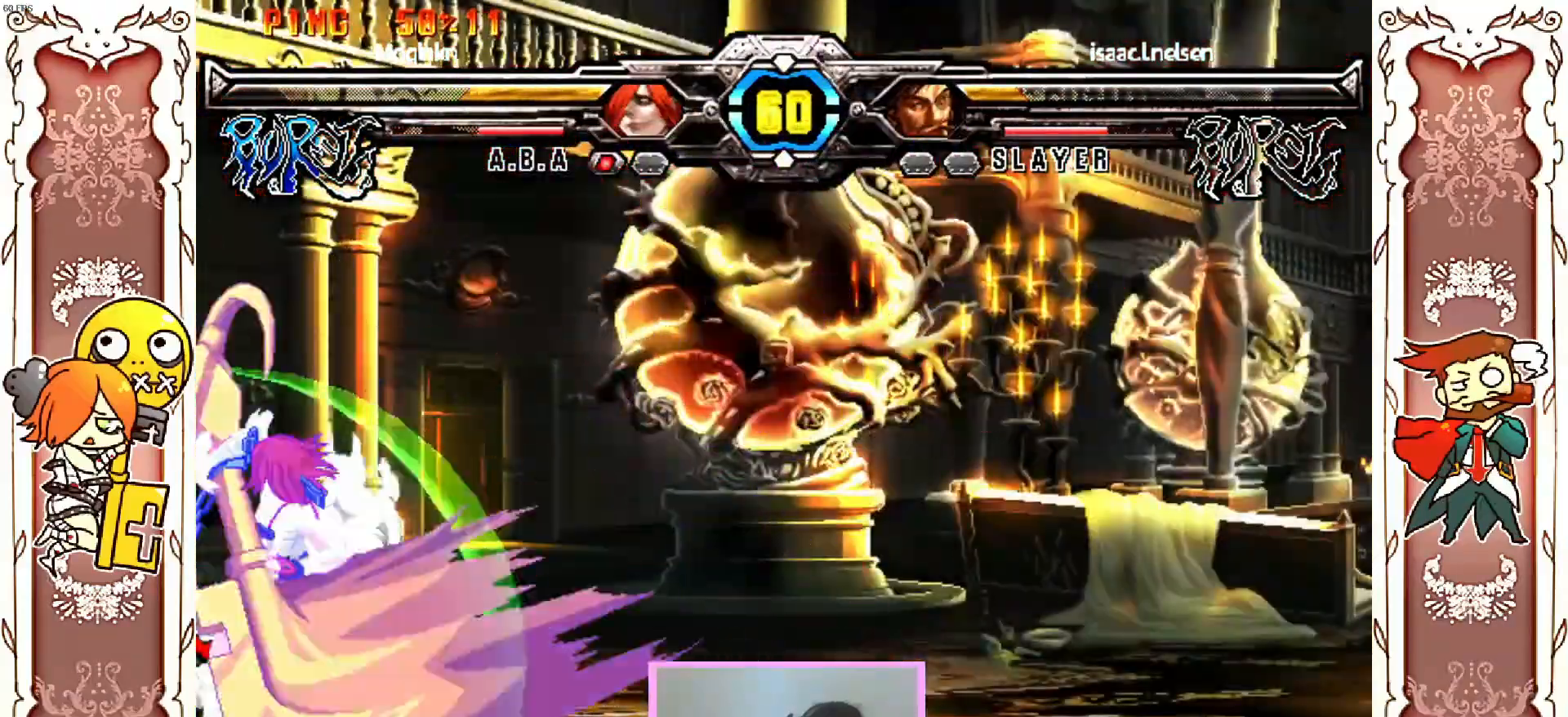
{"buttons": ["DPAD_DOWN"], "left_stick": "center"}
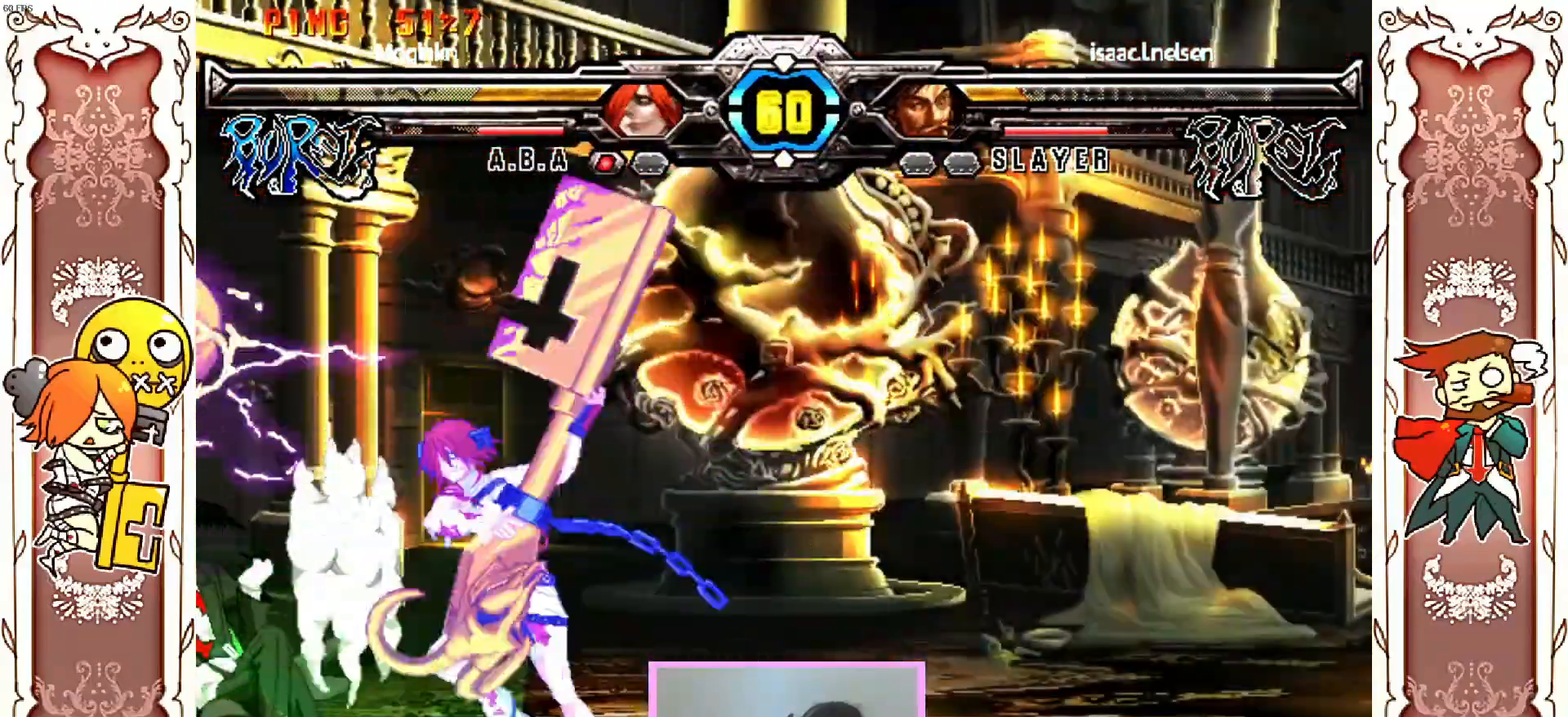
{"buttons": [], "left_stick": "center", "events": [[450, "DPAD_DOWN", "up"]]}
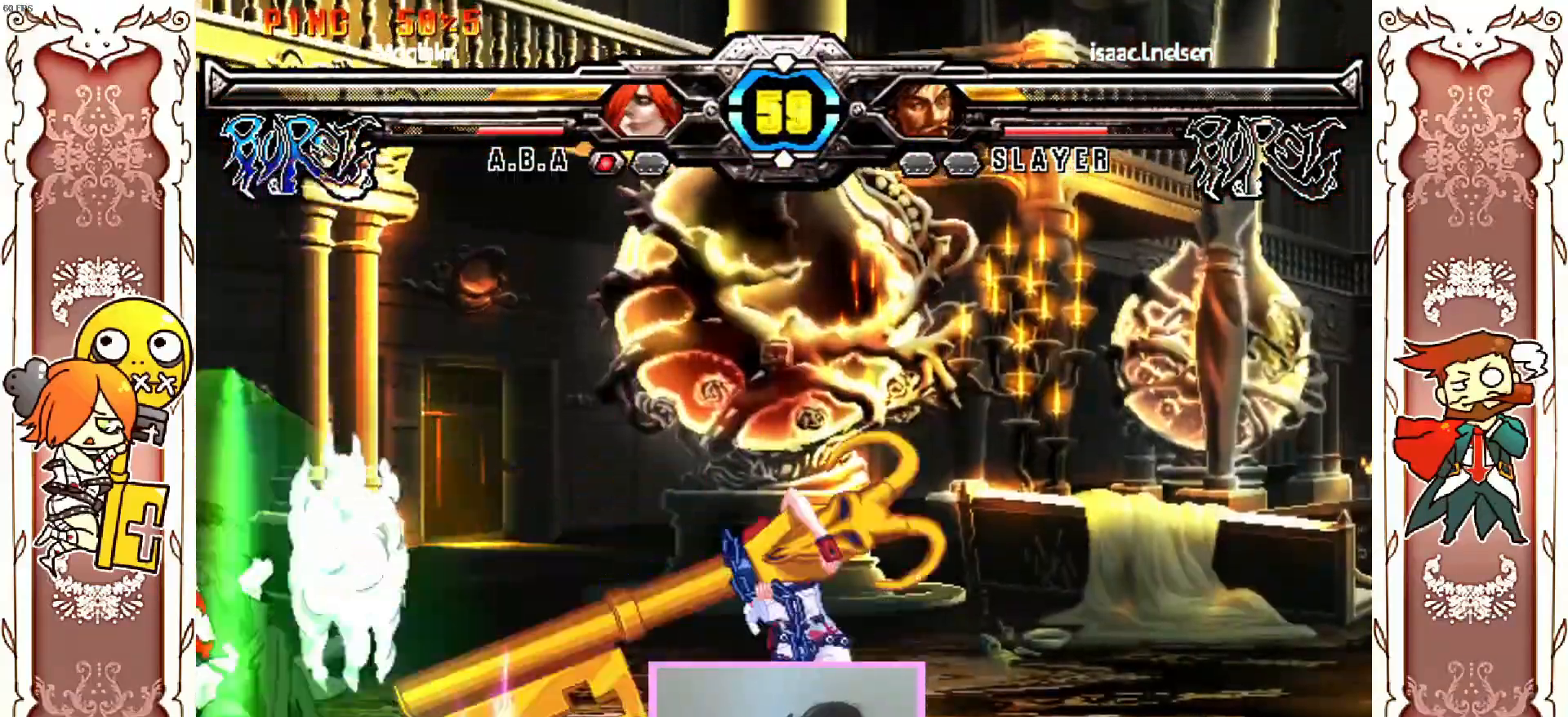
{"buttons": [], "left_stick": "center", "events": [[267, "DPAD_DOWN", "down"], [317, "R2", "down"], [350, "DPAD_DOWN", "up"], [383, "R2", "up"]]}
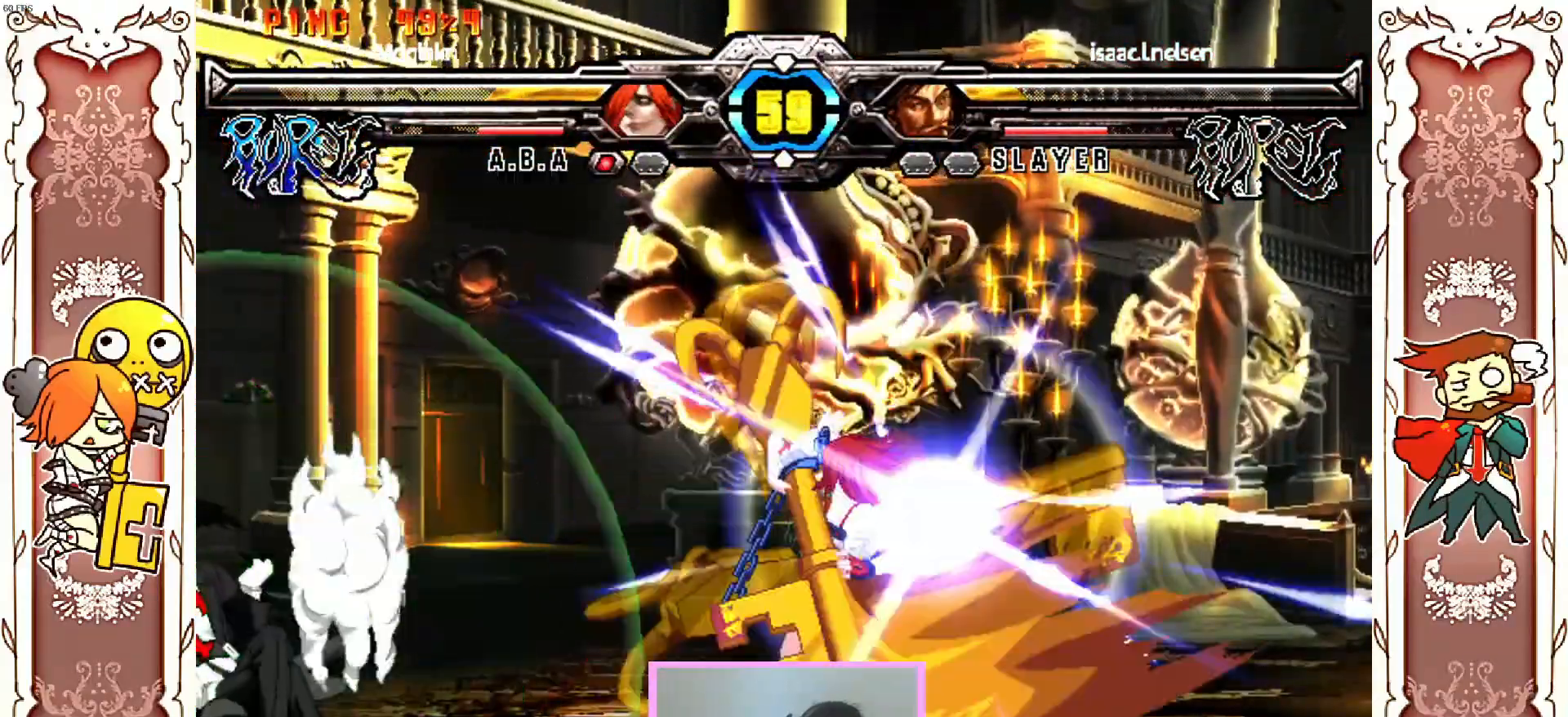
{"buttons": [], "left_stick": "center", "events": []}
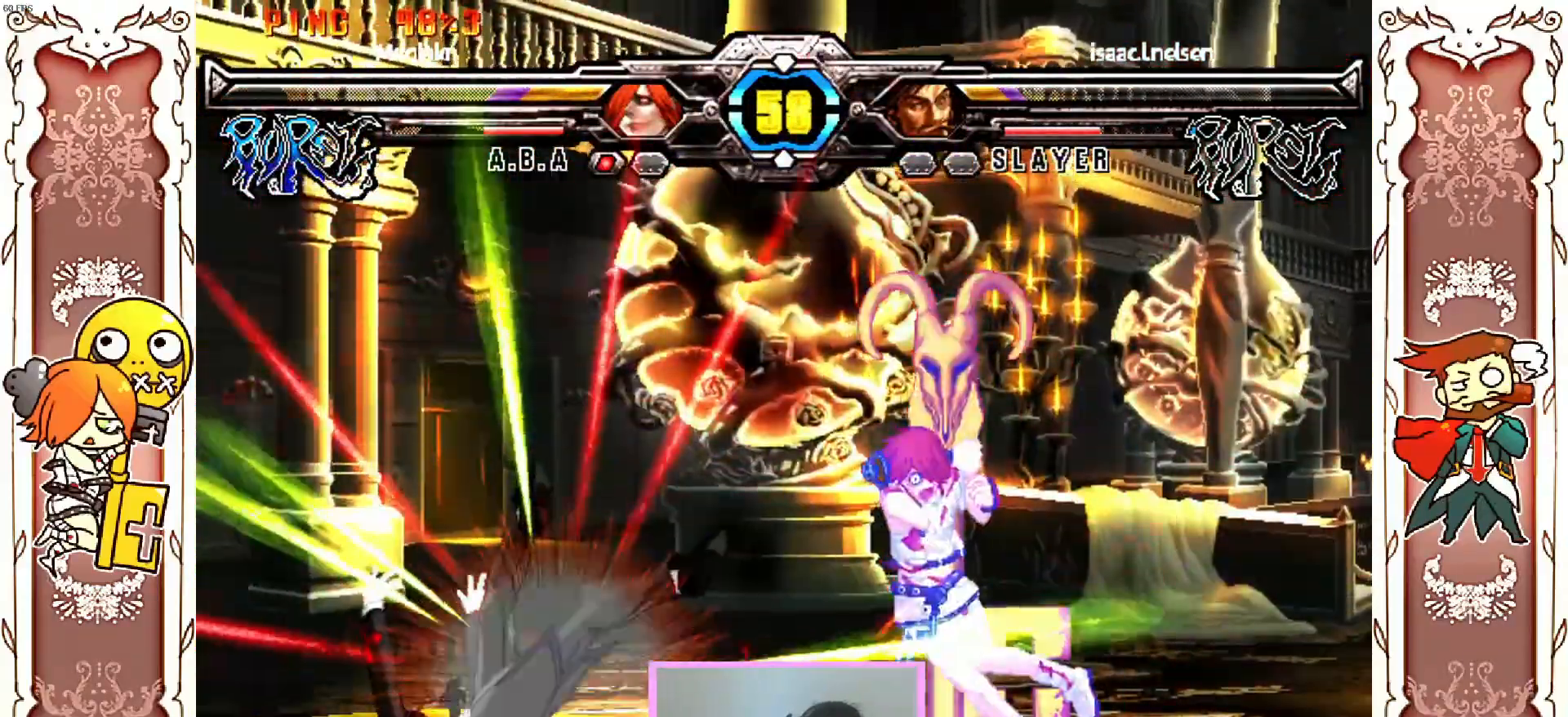
{"buttons": [], "left_stick": "center", "events": []}
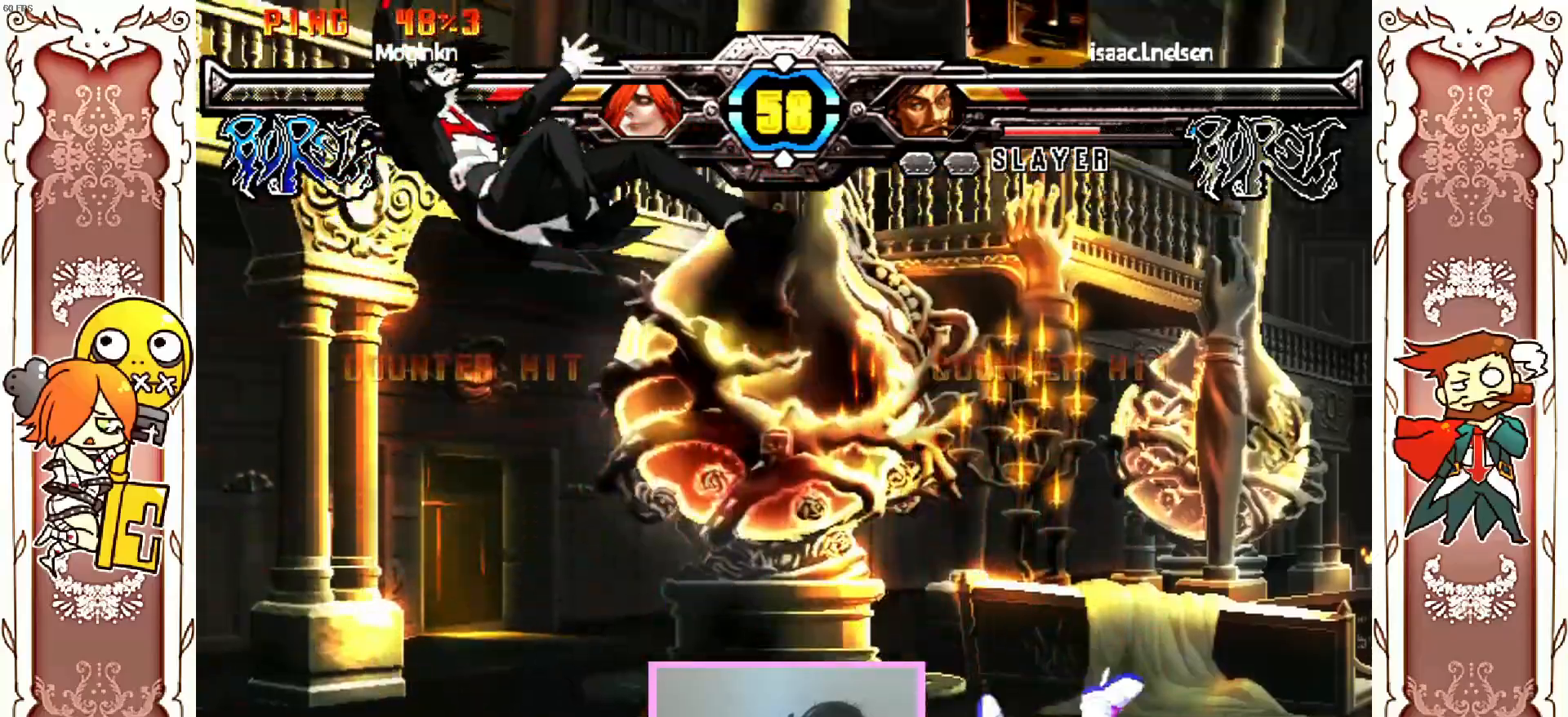
{"buttons": [], "left_stick": "center", "events": [[83, "Y", "down"], [133, "X", "down"], [150, "Y", "up"], [167, "A", "down"], [200, "Y", "down"], [283, "Y", "up"], [300, "A", "up"], [300, "Y", "down"], [400, "Y", "up"], [433, "X", "up"]]}
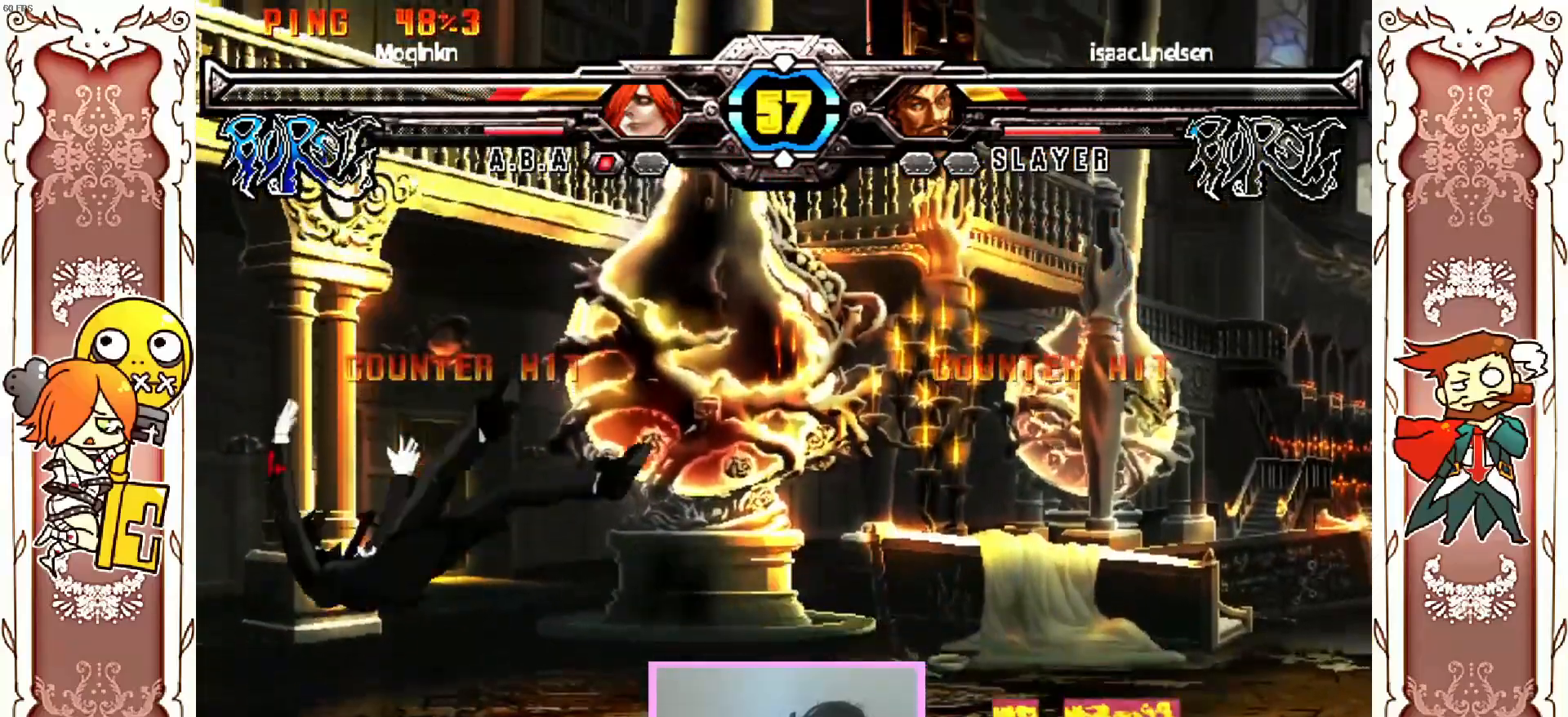
{"buttons": ["X"], "left_stick": "center", "events": [[417, "X", "down"]]}
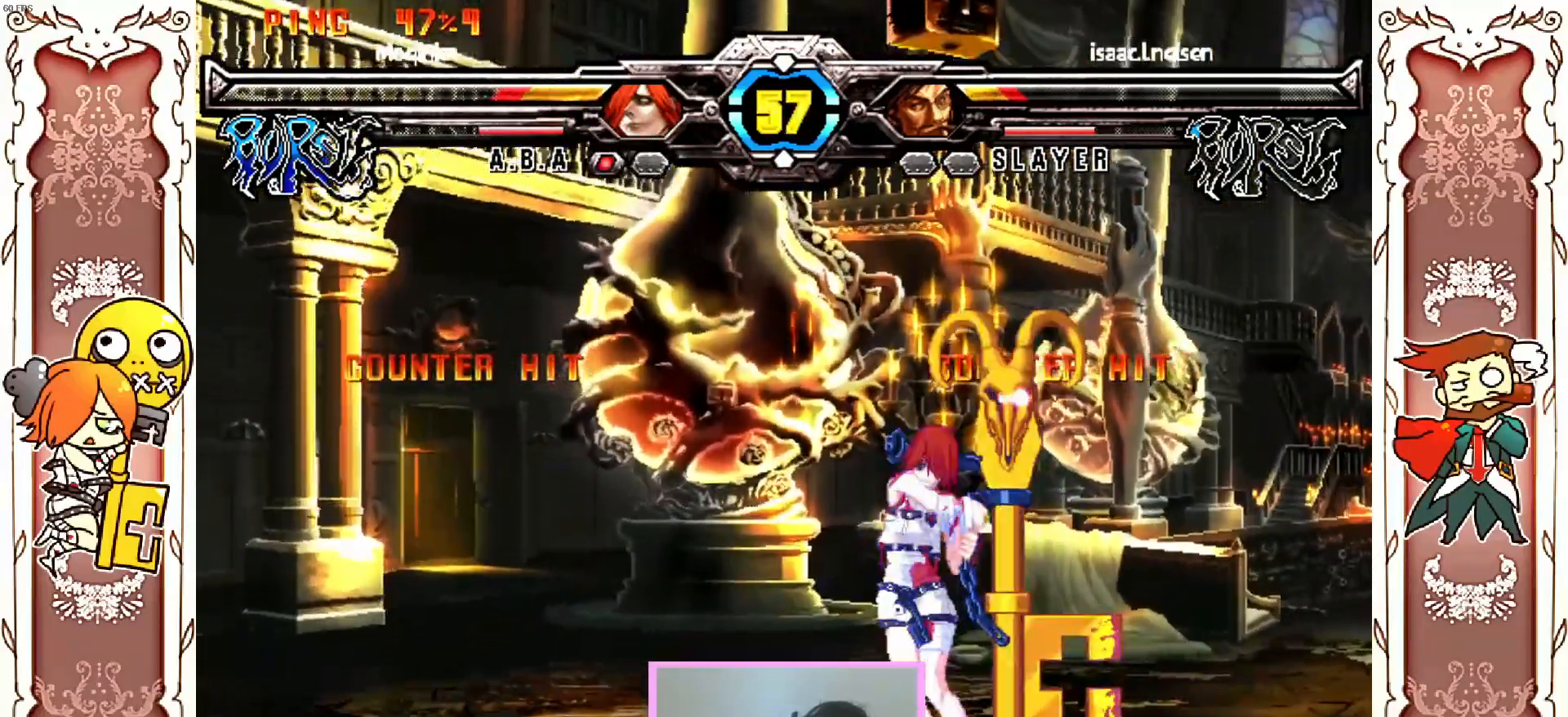
{"buttons": [], "left_stick": "center", "events": [[17, "X", "up"]]}
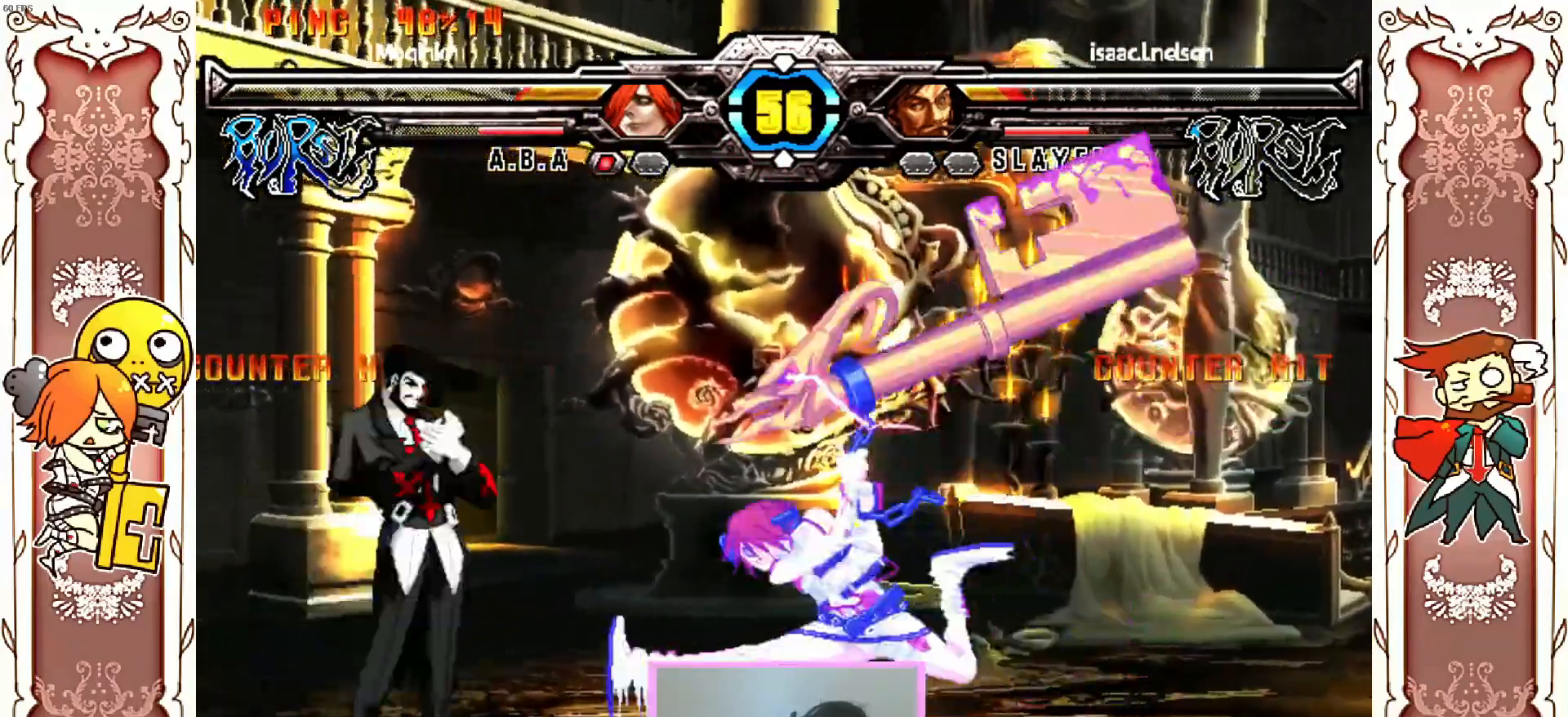
{"buttons": ["DPAD_DOWN"], "left_stick": "center", "events": [[467, "DPAD_DOWN", "down"]]}
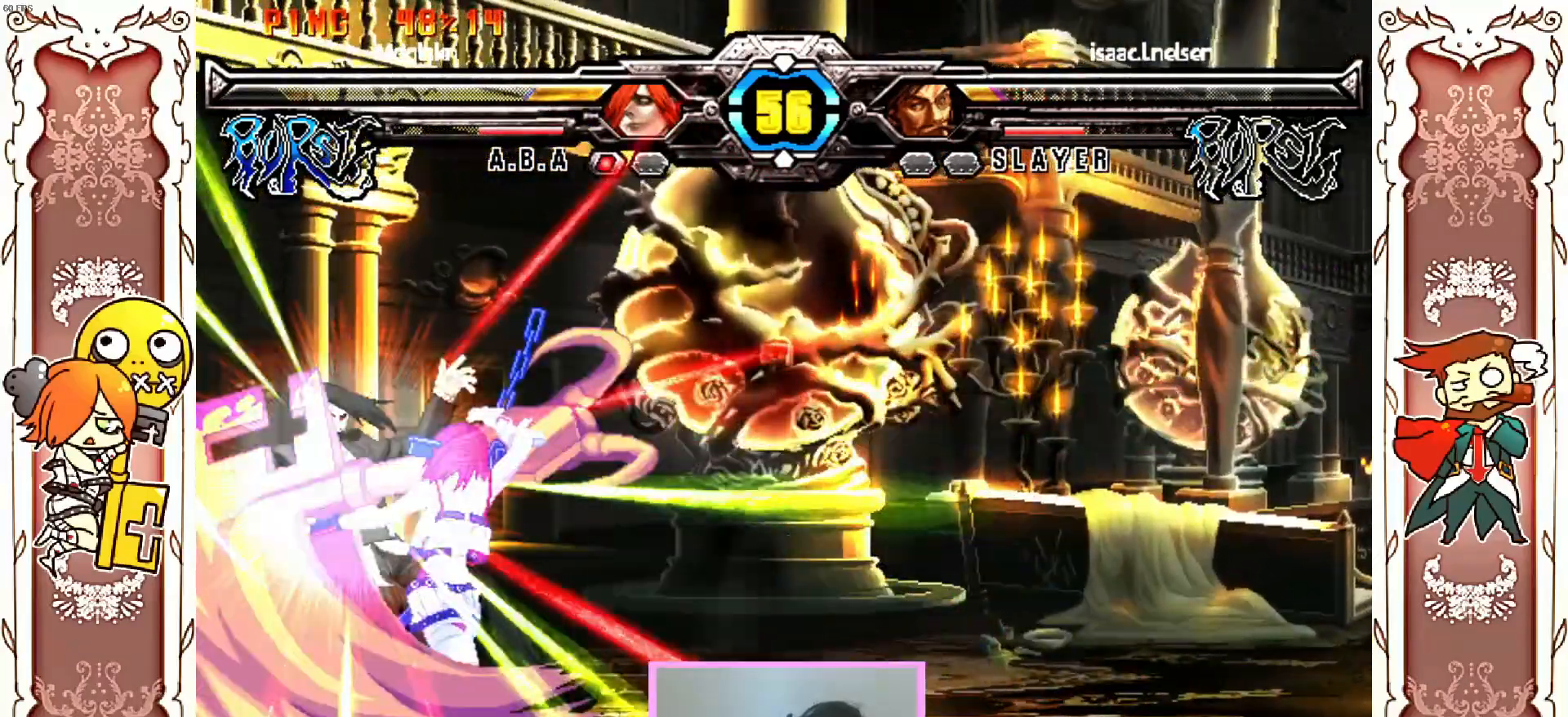
{"buttons": ["DPAD_DOWN"], "left_stick": "center", "events": []}
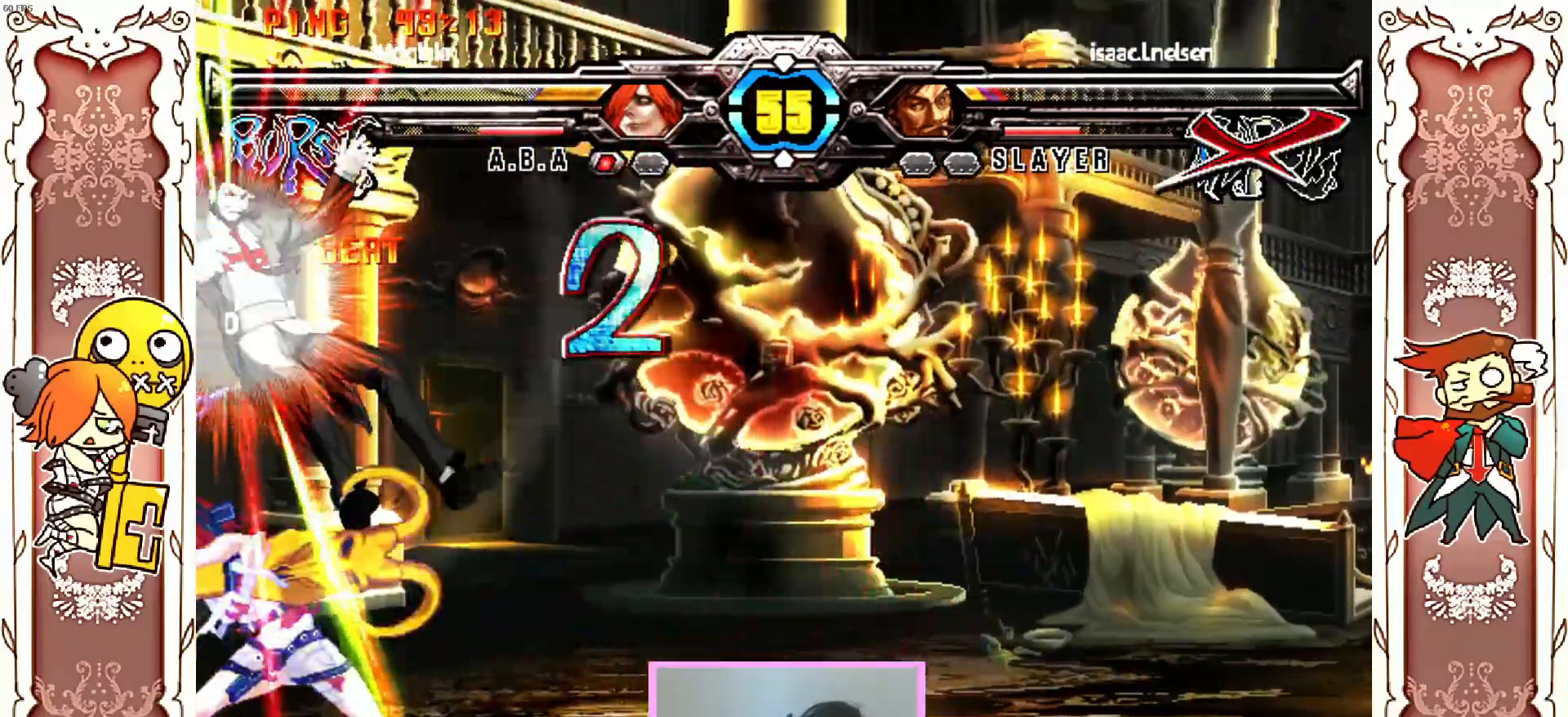
{"buttons": [], "left_stick": "center", "events": [[183, "DPAD_DOWN", "up"]]}